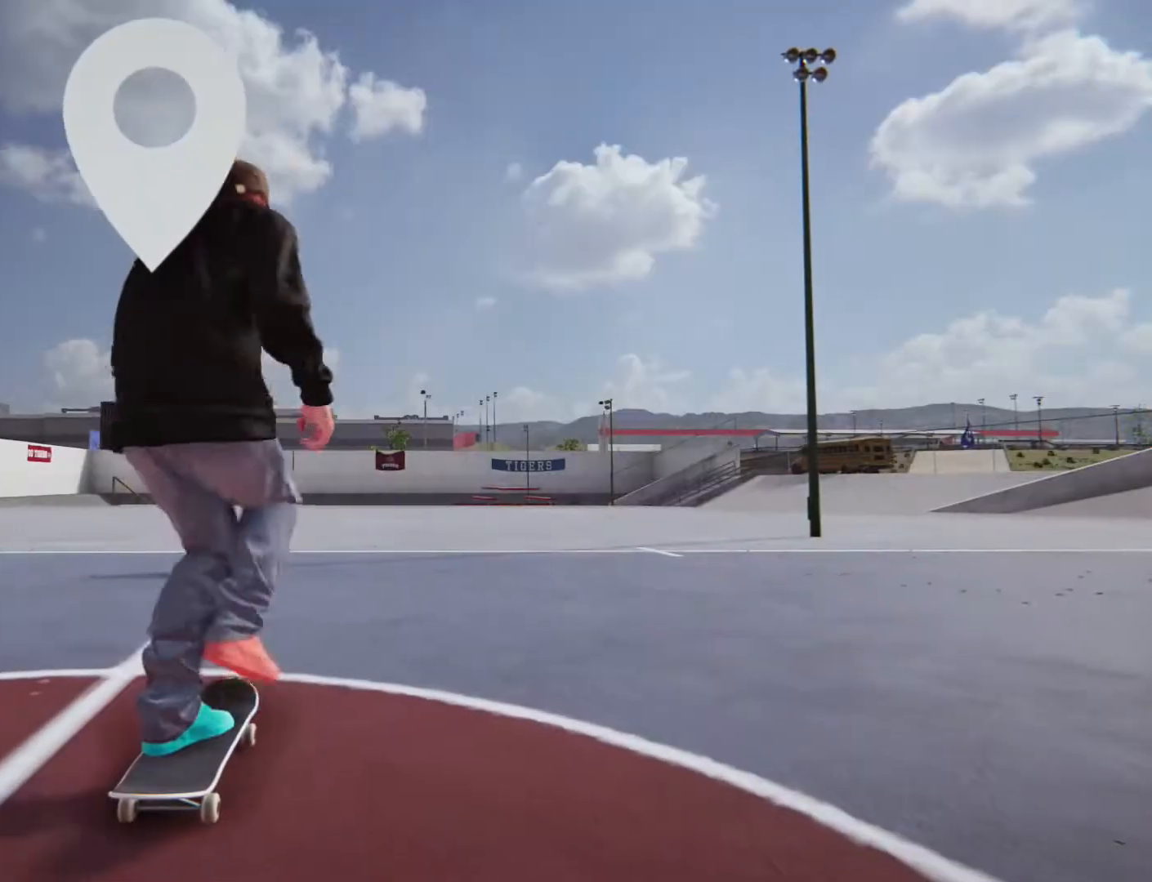
Gameplay with a controller (PlayStation layout); each line is a JSON object with the inputs held at the frame after it (dt_ms = milliseconds from this image to that frame). "events" lists button and stick changes between this image and that frame as [ms after this image, input, new state], when the widget could be followed in between. Not read: L1 L3 R3.
{"dt_ms": 500, "buttons": ["CROSS"], "left_stick": "center", "right_stick": "center", "events": [[467, "CROSS", "down"]]}
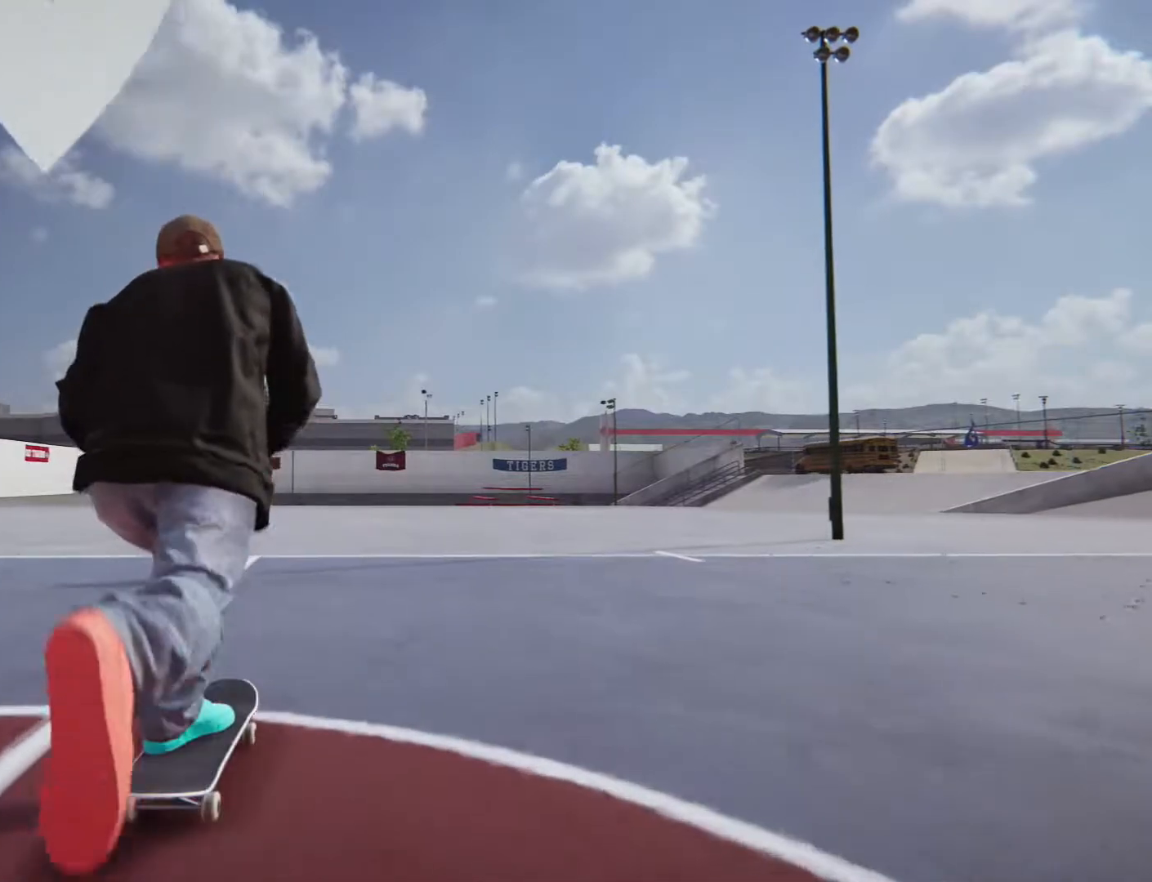
{"dt_ms": 500, "buttons": ["CROSS"], "left_stick": "right", "right_stick": "center", "events": [[233, "left_stick", "right"]]}
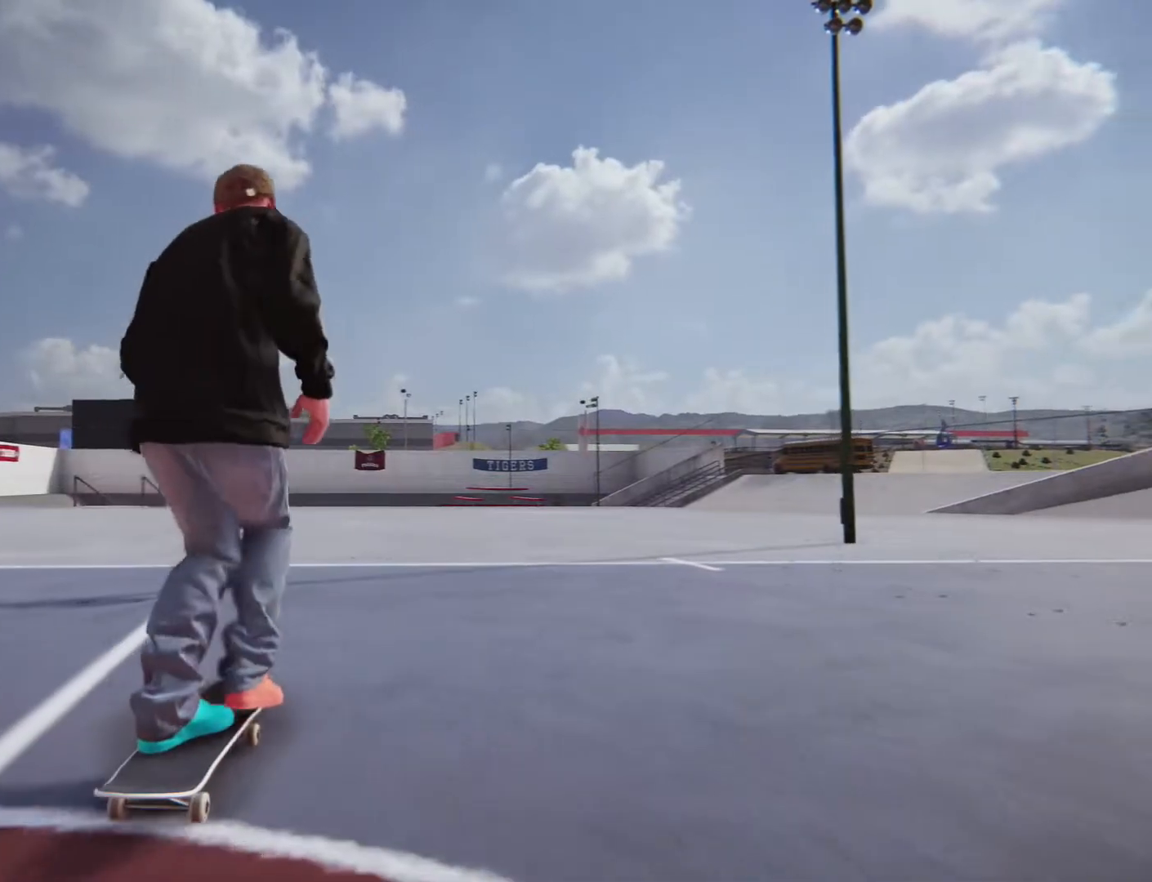
{"dt_ms": 500, "buttons": ["CROSS"], "left_stick": "center", "right_stick": "center", "events": [[417, "left_stick", "center"]]}
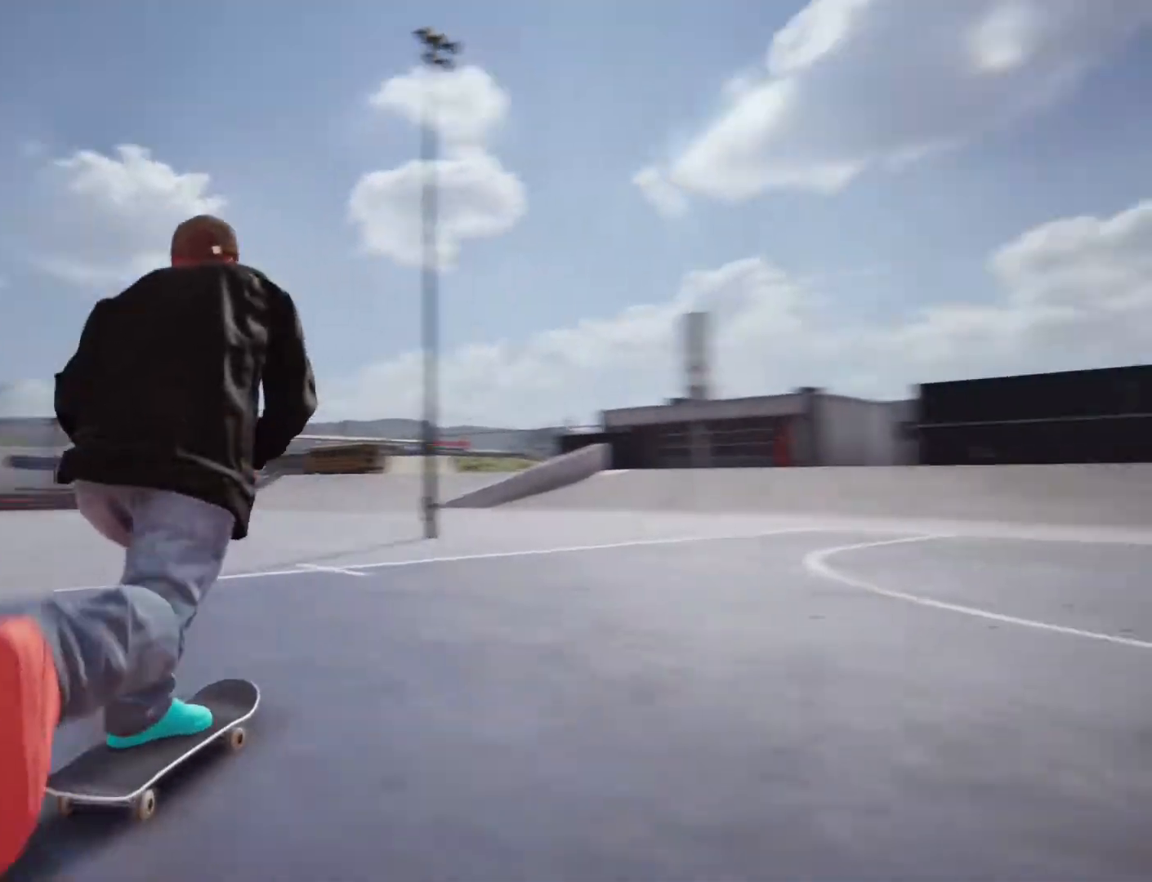
{"dt_ms": 500, "buttons": ["CROSS"], "left_stick": "center", "right_stick": "center", "events": []}
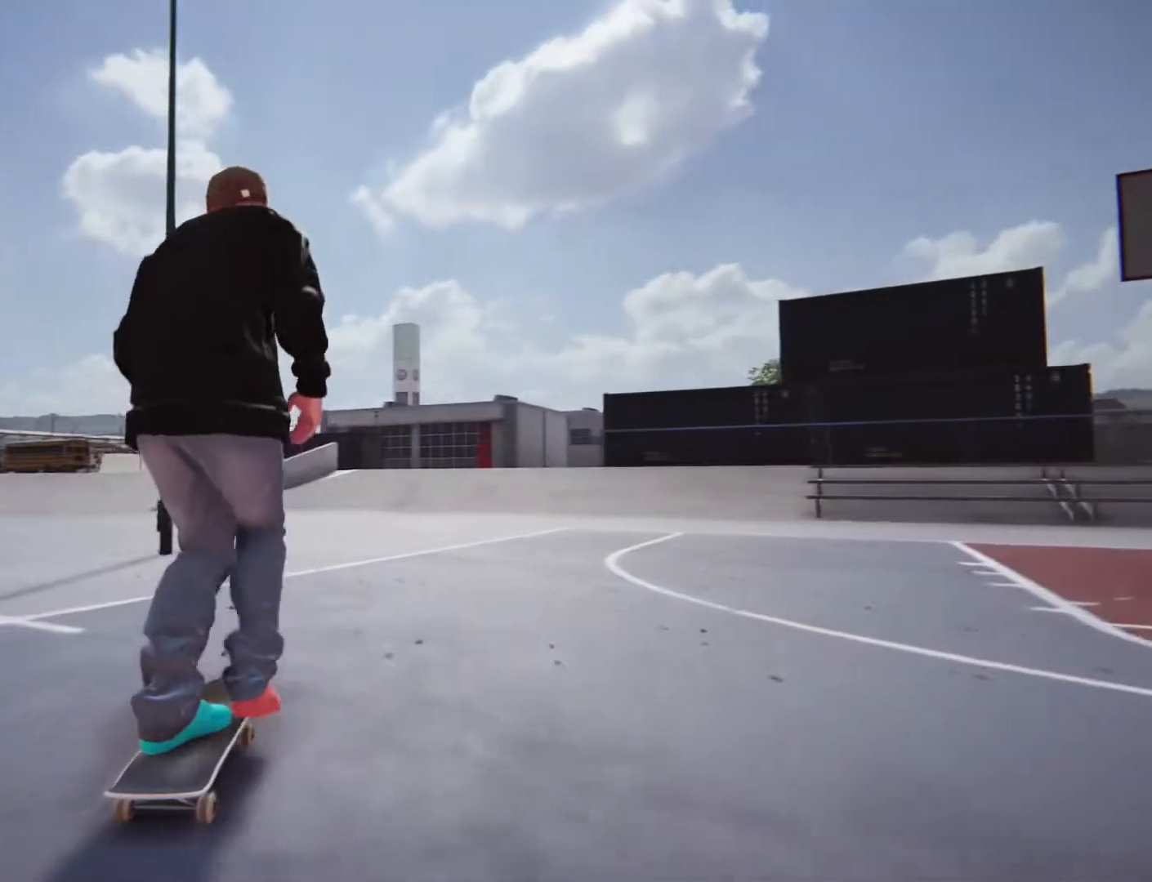
{"dt_ms": 500, "buttons": ["CROSS"], "left_stick": "center", "right_stick": "center", "events": []}
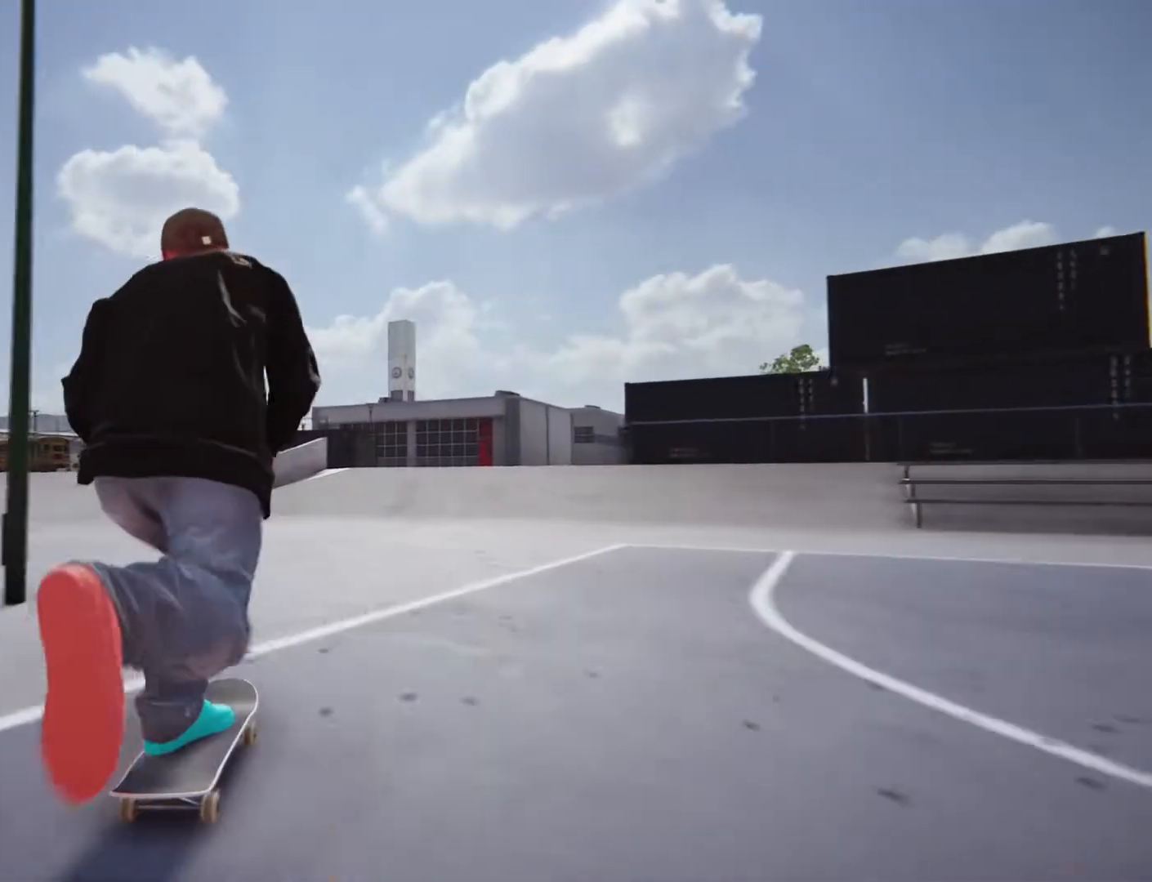
{"dt_ms": 500, "buttons": ["CROSS"], "left_stick": "left", "right_stick": "center", "events": [[383, "left_stick", "left"]]}
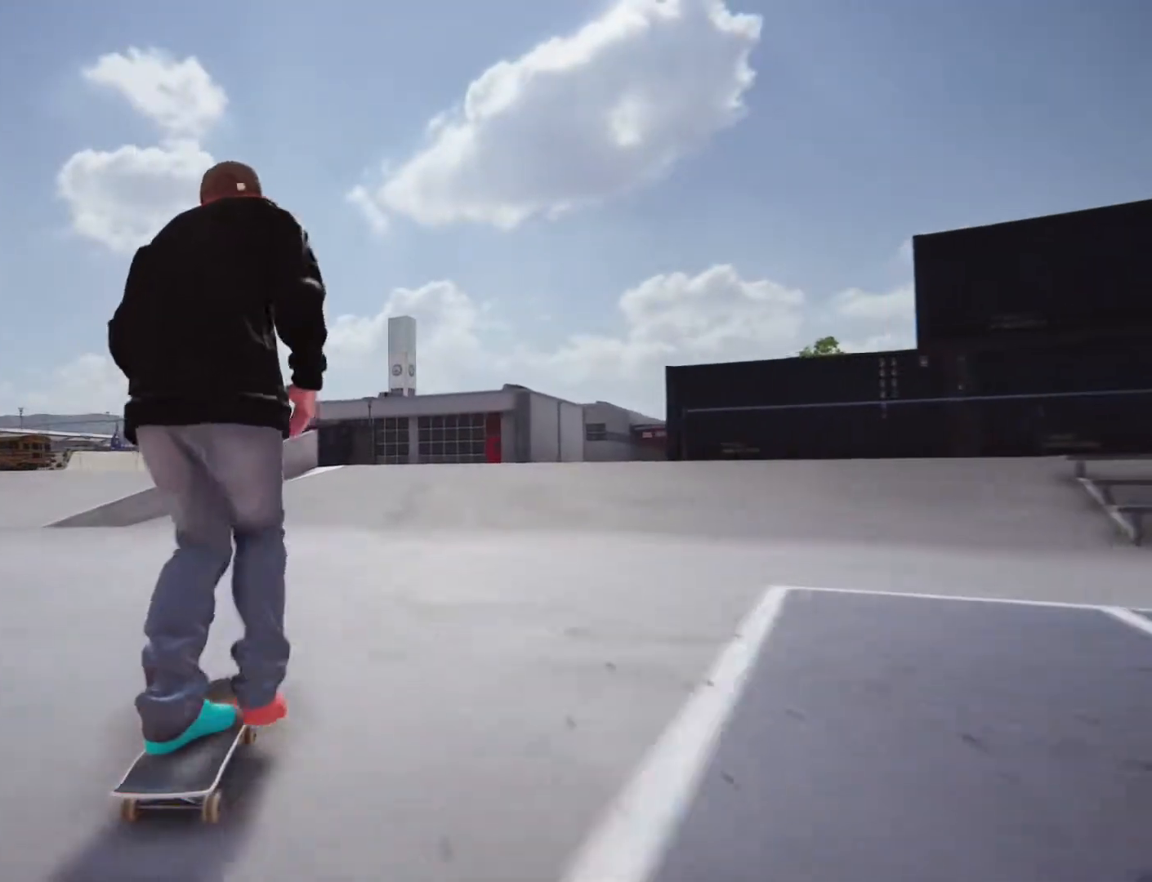
{"dt_ms": 500, "buttons": ["CROSS"], "left_stick": "right", "right_stick": "center", "events": [[233, "left_stick", "center"], [283, "left_stick", "right"]]}
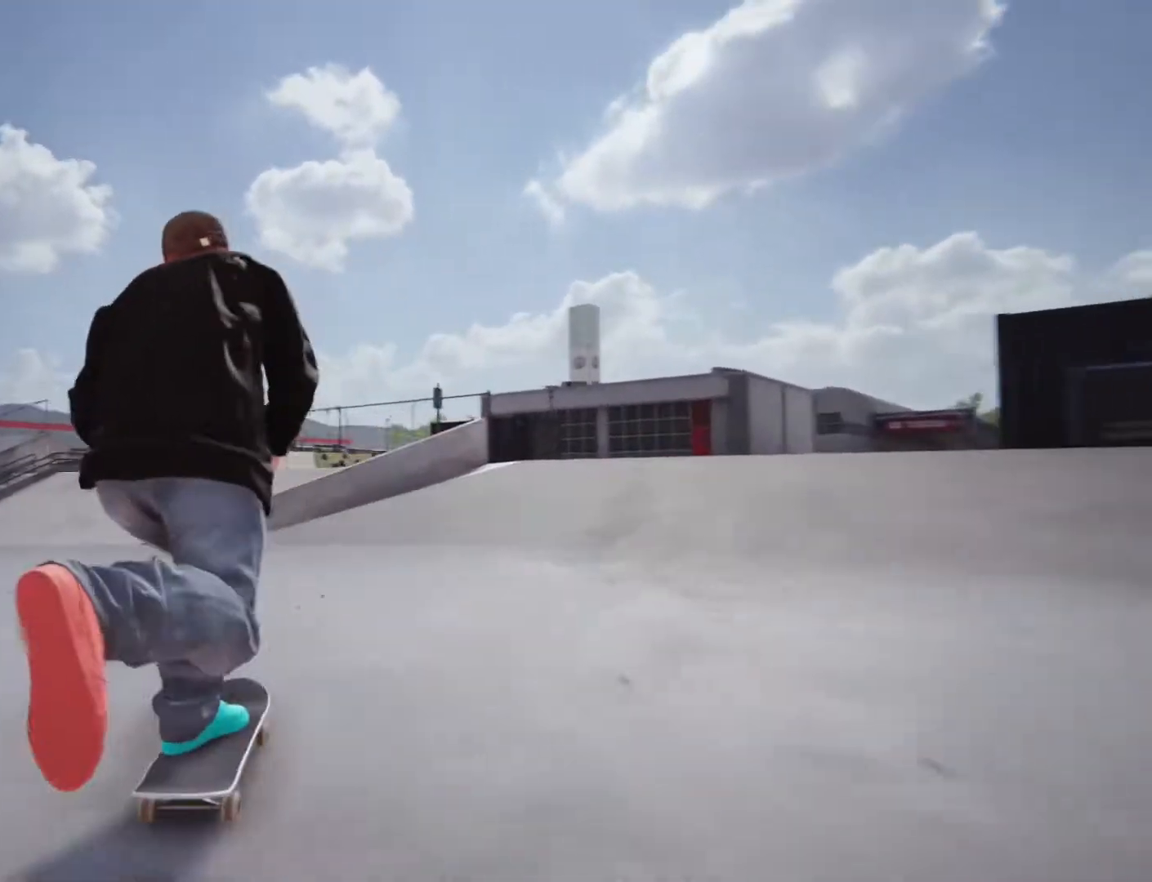
{"dt_ms": 500, "buttons": ["CROSS"], "left_stick": "center", "right_stick": "center", "events": [[417, "left_stick", "center"]]}
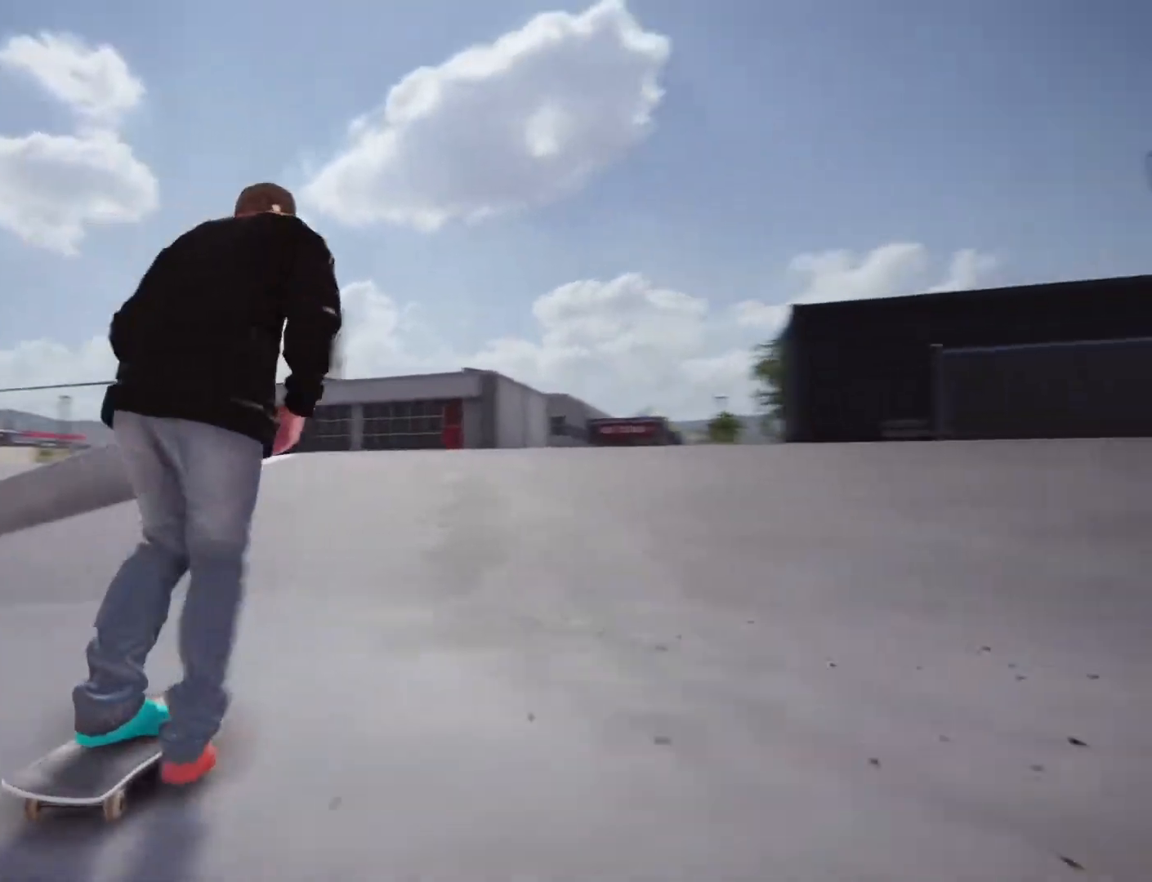
{"dt_ms": 500, "buttons": ["CROSS"], "left_stick": "left", "right_stick": "center", "events": [[317, "left_stick", "left"]]}
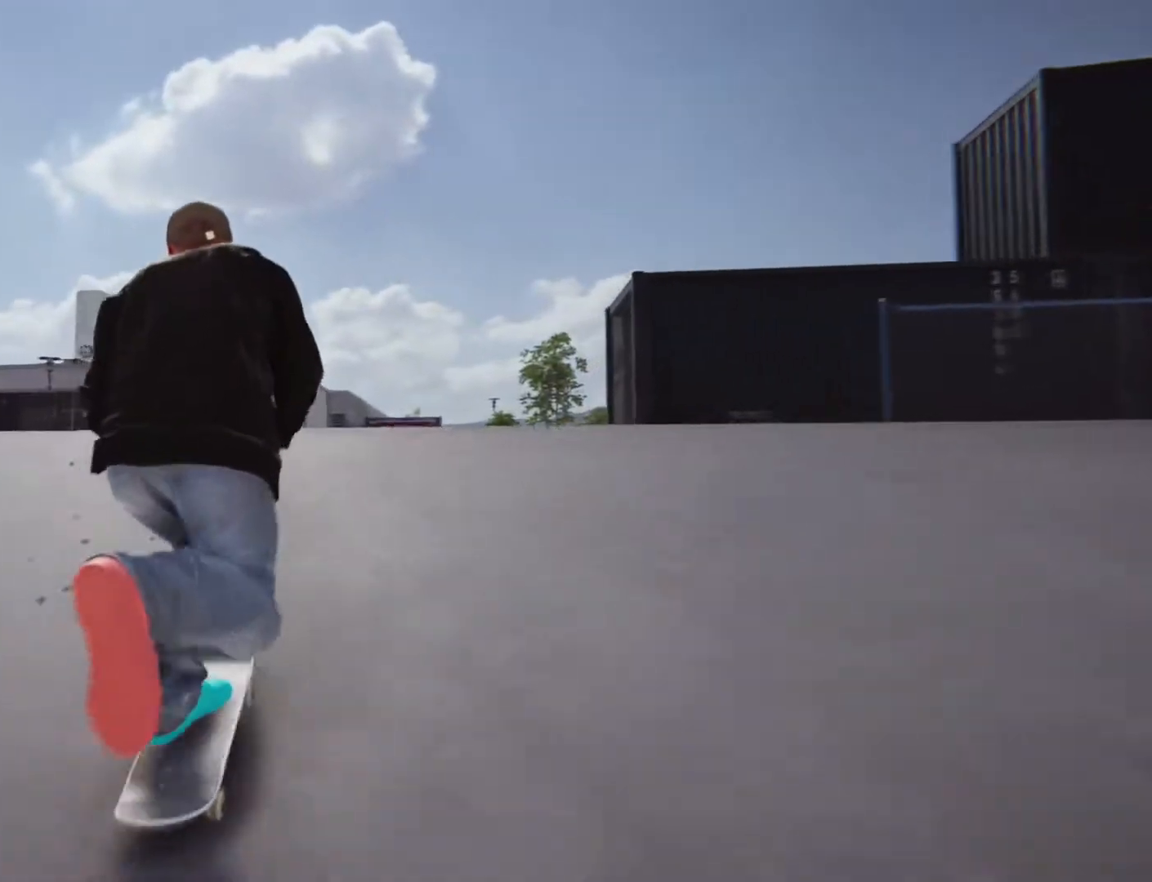
{"dt_ms": 500, "buttons": ["CROSS"], "left_stick": "center", "right_stick": "center", "events": [[83, "left_stick", "center"], [367, "left_stick", "left"], [483, "left_stick", "center"]]}
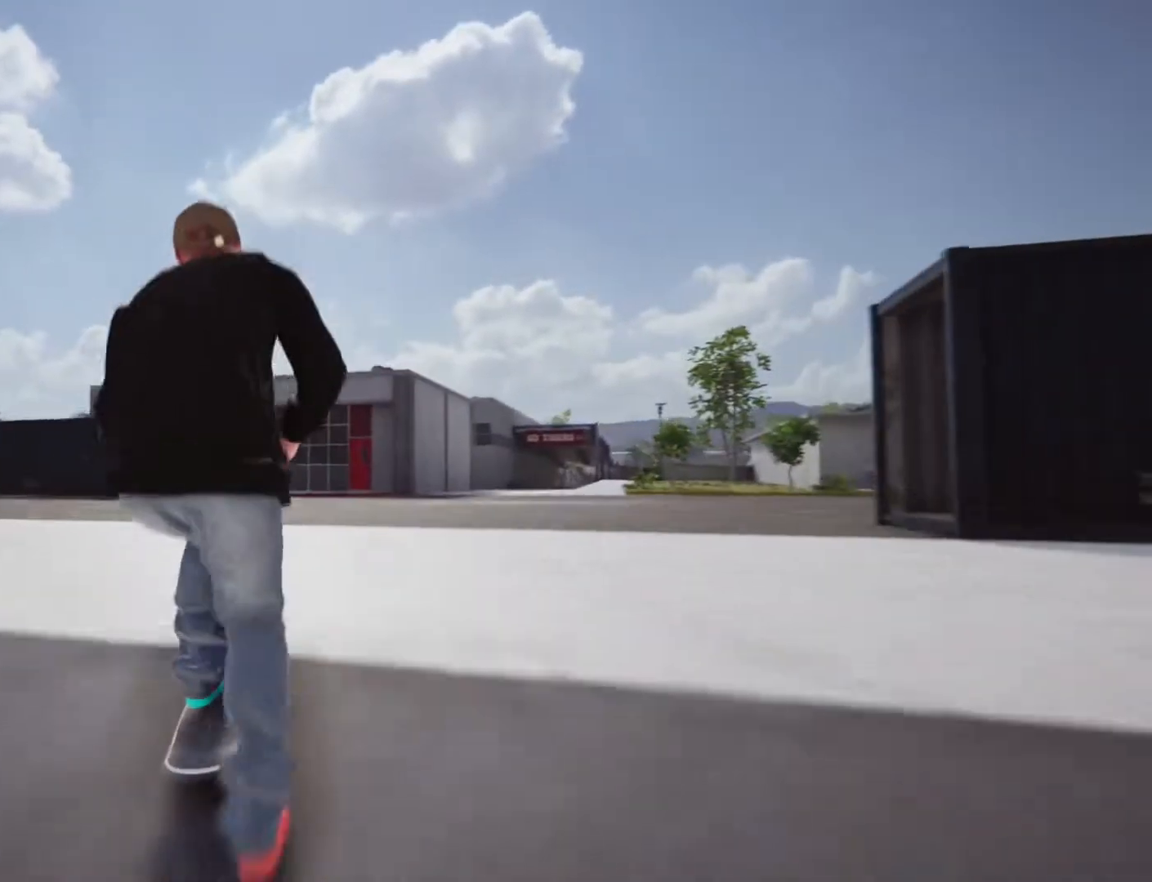
{"dt_ms": 500, "buttons": ["CROSS"], "left_stick": "left", "right_stick": "center", "events": [[367, "left_stick", "left"]]}
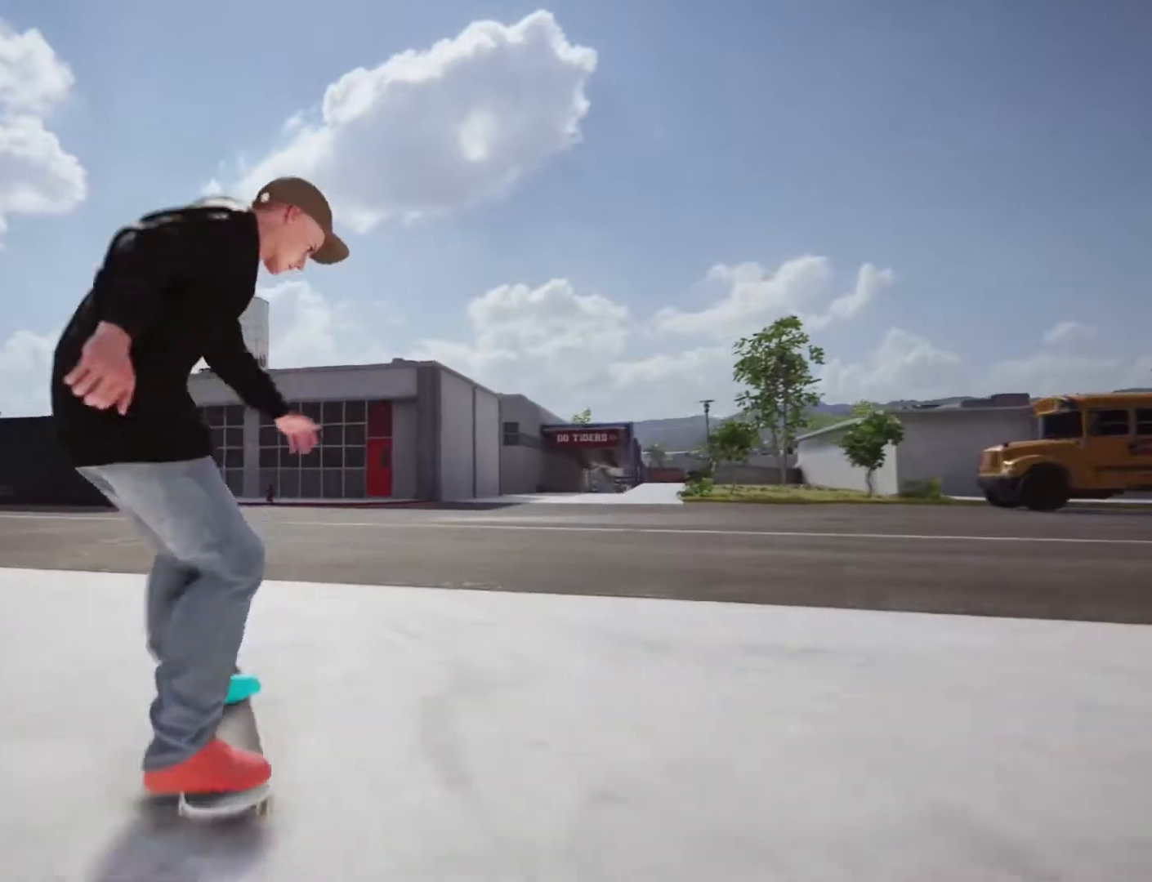
{"dt_ms": 500, "buttons": ["CROSS"], "left_stick": "center", "right_stick": "center", "events": [[33, "left_stick", "center"]]}
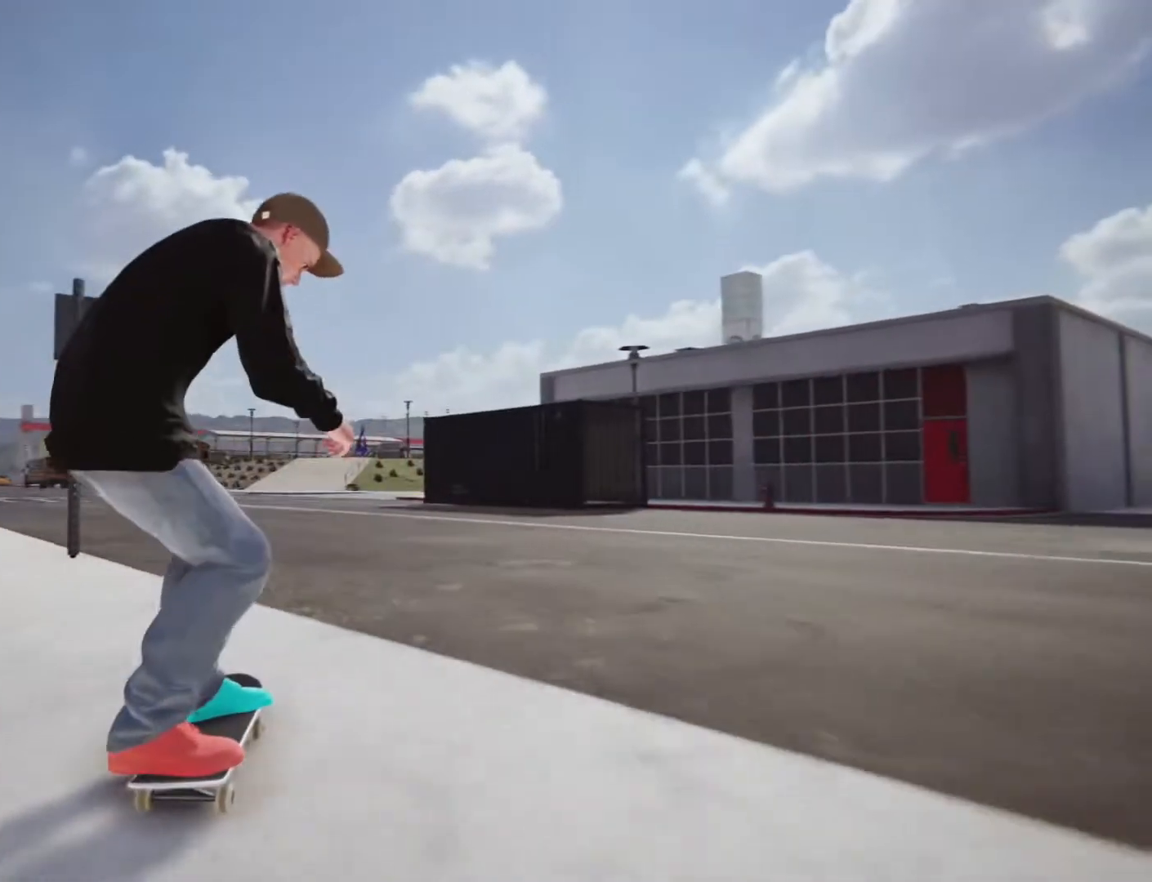
{"dt_ms": 1000, "buttons": ["CROSS"], "left_stick": "center", "right_stick": "center", "events": [[483, "left_stick", "left"], [767, "left_stick", "center"]]}
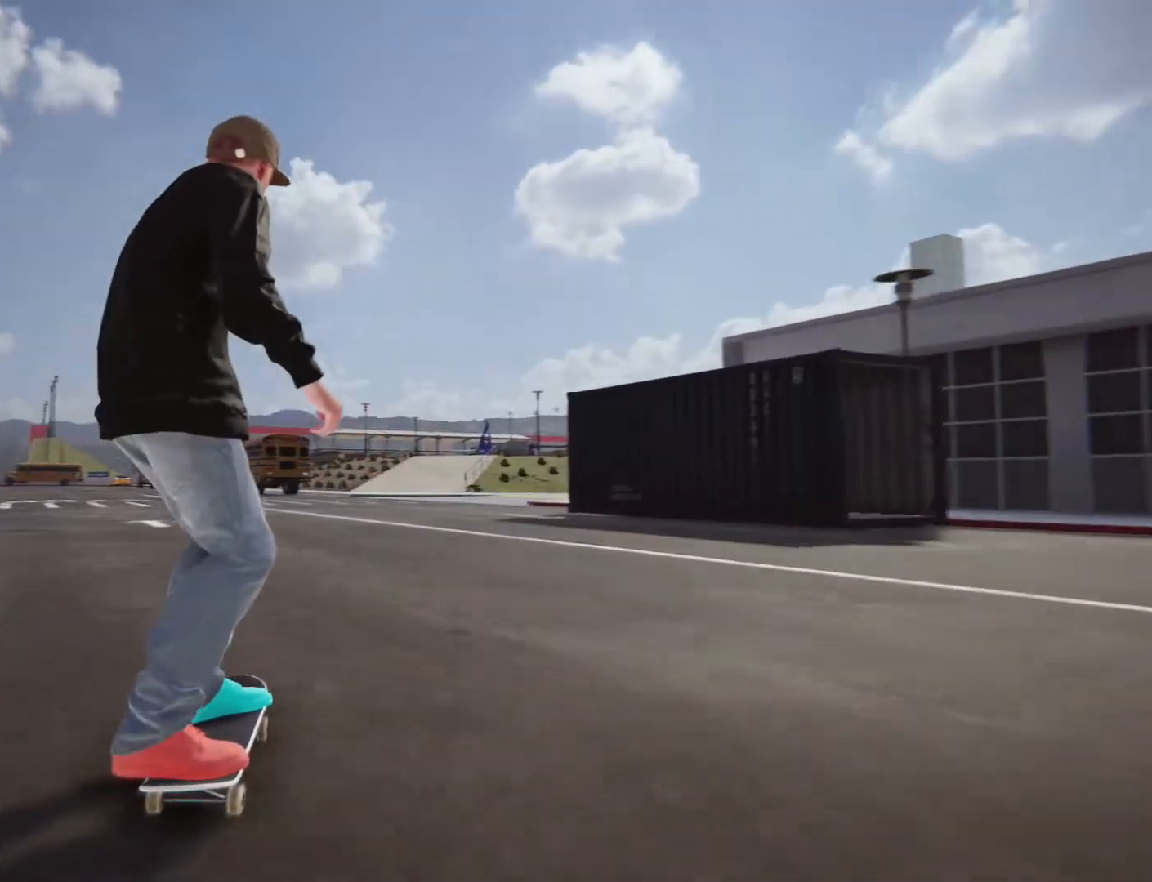
{"dt_ms": 1000, "buttons": ["CROSS"], "left_stick": "left", "right_stick": "center"}
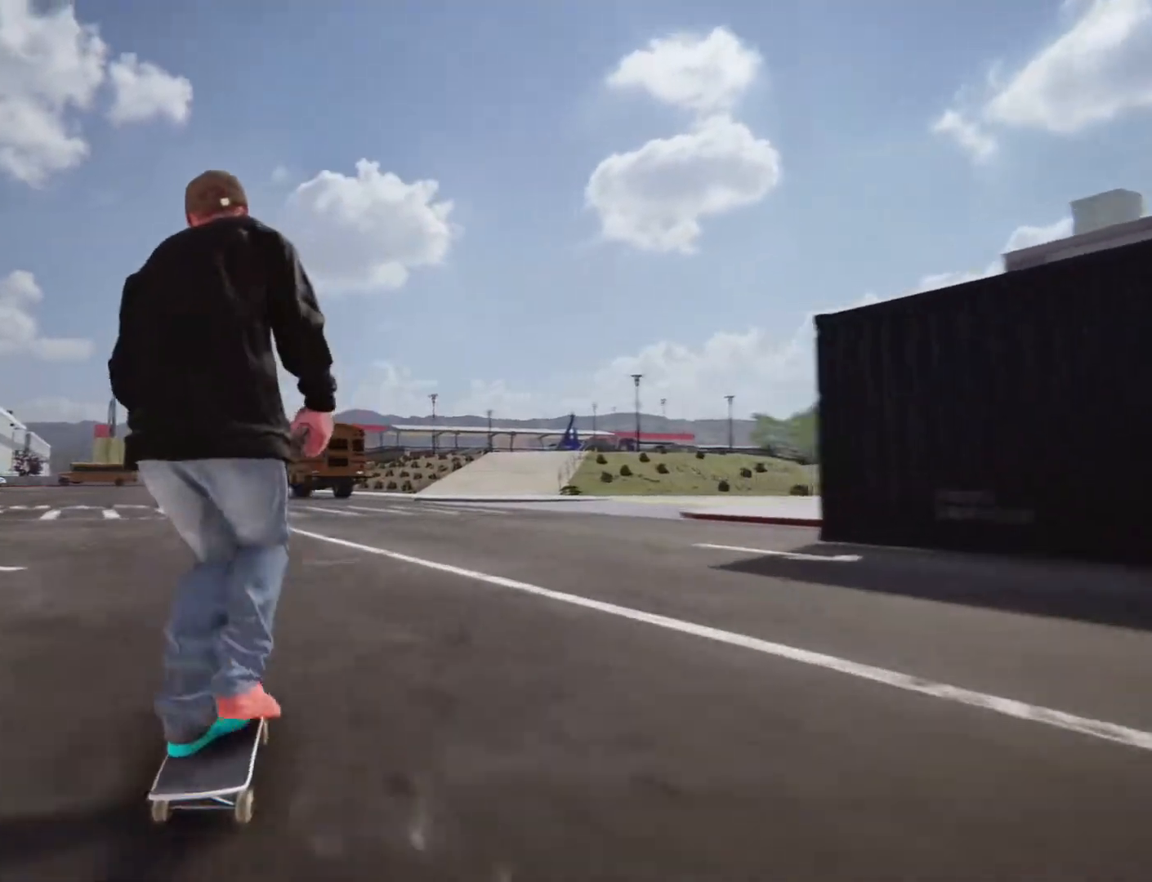
{"dt_ms": 1000, "buttons": ["CROSS"], "left_stick": "center", "right_stick": "center", "events": [[83, "left_stick", "center"]]}
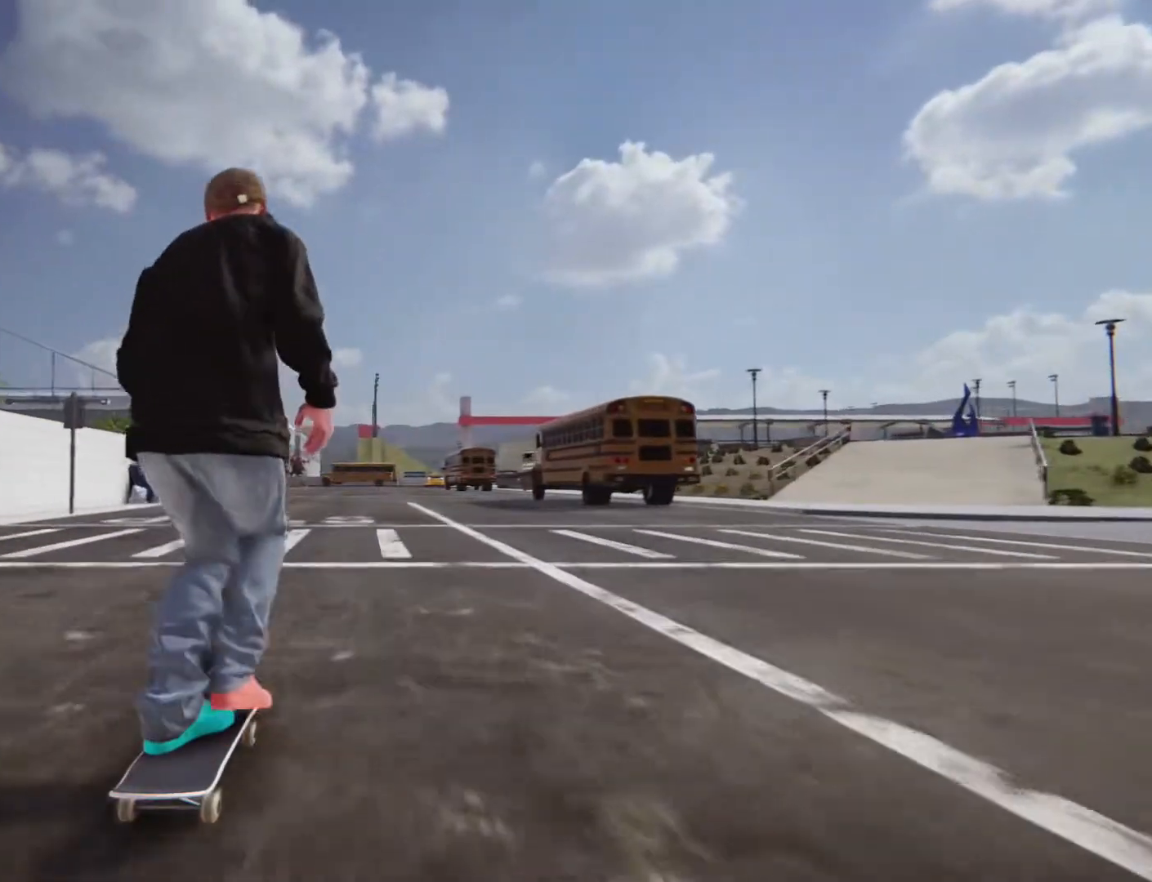
{"dt_ms": 500, "buttons": ["CROSS"], "left_stick": "center", "right_stick": "center"}
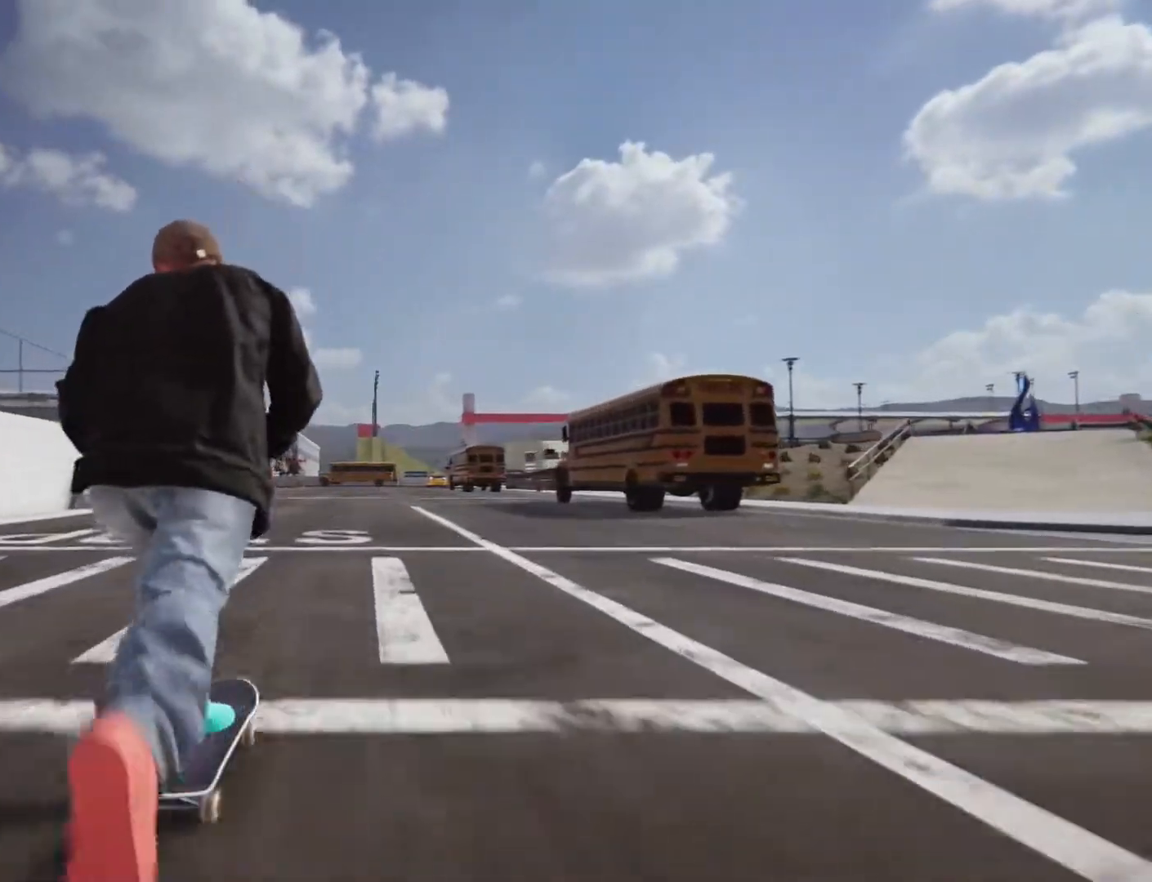
{"dt_ms": 500, "buttons": ["CROSS"], "left_stick": "center", "right_stick": "center", "events": []}